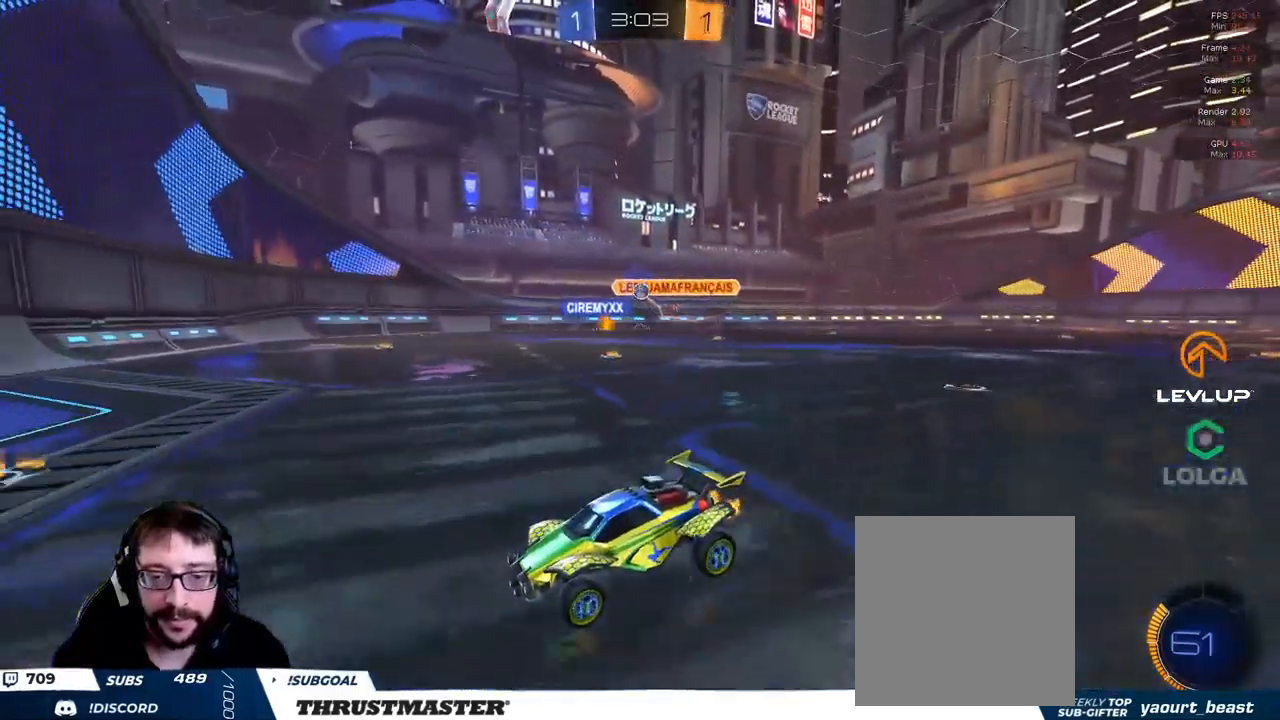
Gameplay with a controller (Xbox layout); each line is a JSON object with the inputs held at the frame after it. "events" lists button and stick changes between this image and that frame as [ms after this image, input, new state], when the widget could be followed in between.
{"buttons": ["R2"], "left_stick": "up-right", "right_stick": "center", "events": [[50, "left_stick", "up-right"]]}
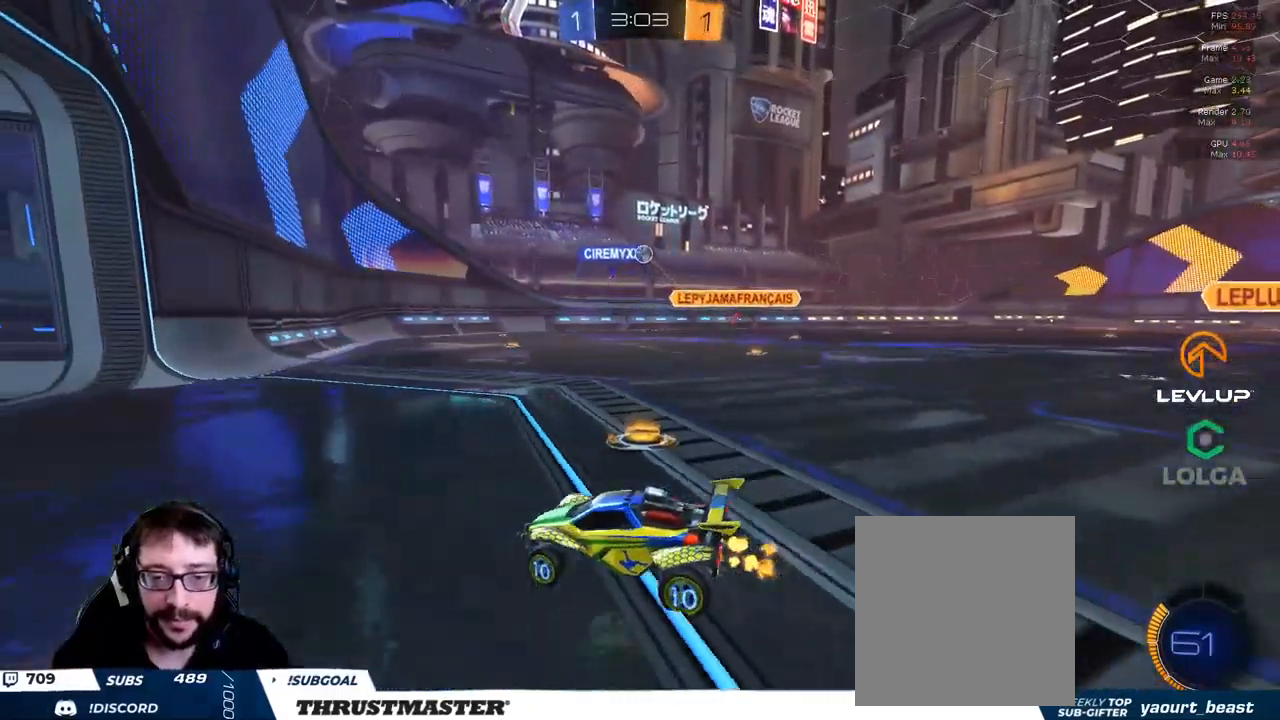
{"buttons": ["R2"], "left_stick": "up-right", "right_stick": "center", "events": [[33, "left_stick", "down"], [50, "R2", "up"], [167, "left_stick", "center"], [233, "left_stick", "up-right"], [317, "left_stick", "center"], [367, "left_stick", "up-right"], [417, "R2", "down"]]}
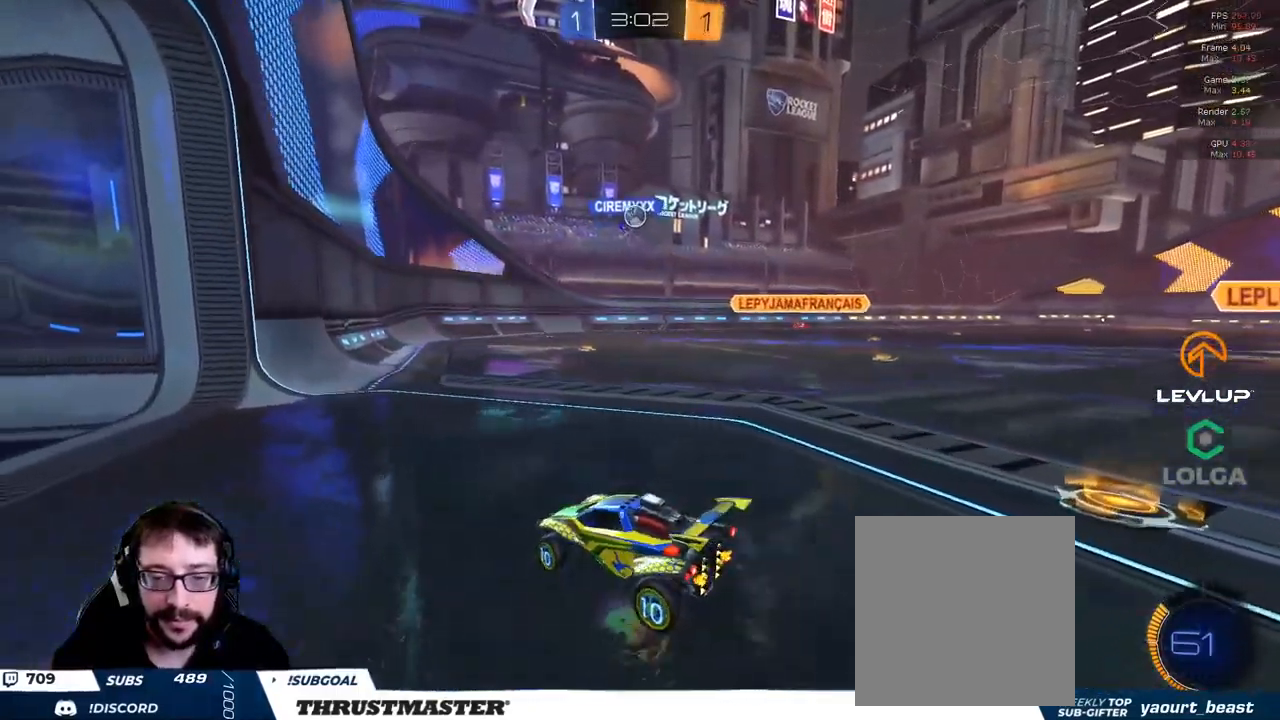
{"buttons": [], "left_stick": "center", "right_stick": "center", "events": [[83, "left_stick", "center"], [217, "R2", "up"]]}
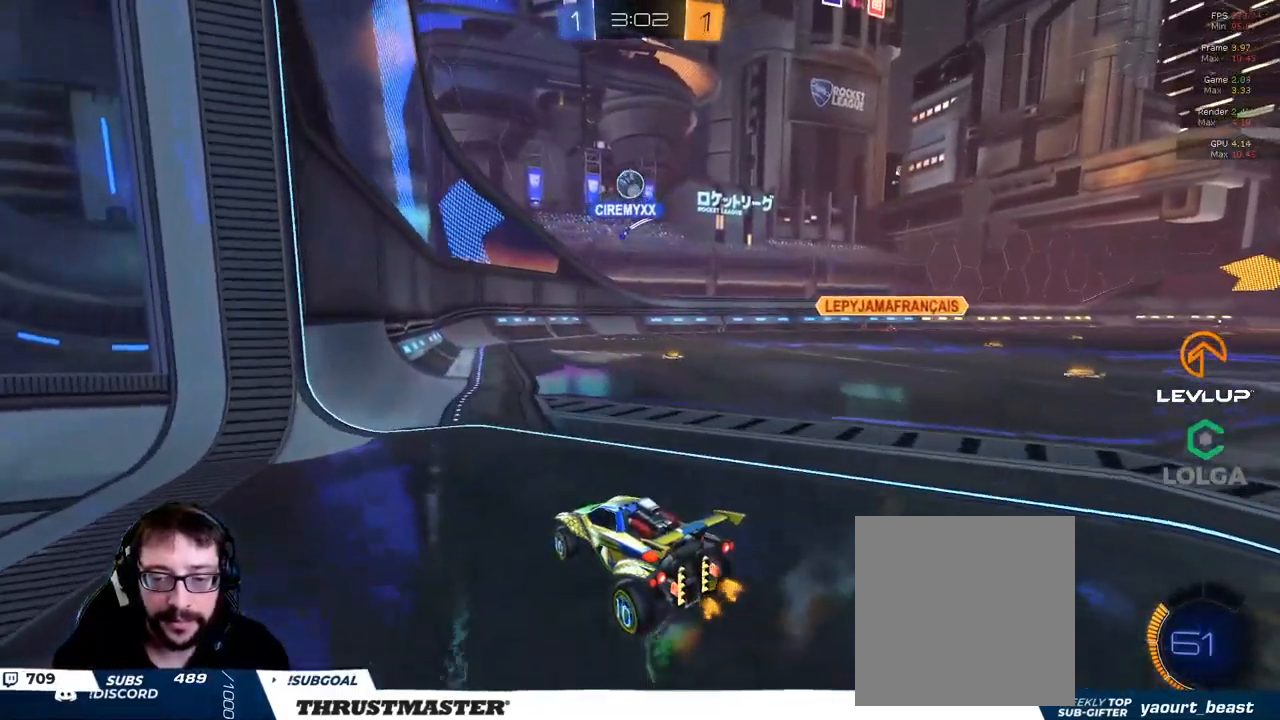
{"buttons": ["R2"], "left_stick": "center", "right_stick": "center", "events": [[183, "left_stick", "left"], [250, "left_stick", "center"], [300, "R2", "down"]]}
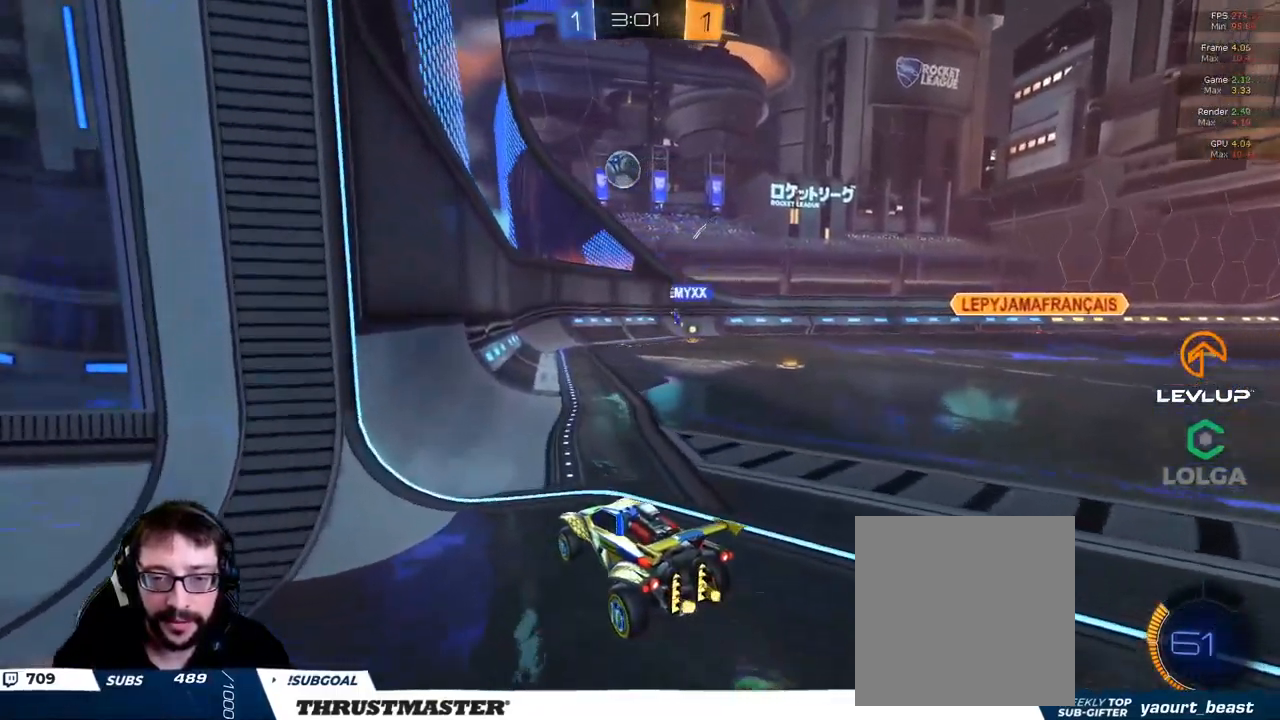
{"buttons": ["R2"], "left_stick": "up-right", "right_stick": "center", "events": [[67, "R2", "up"], [217, "R2", "down"], [417, "left_stick", "right"], [500, "left_stick", "up-right"]]}
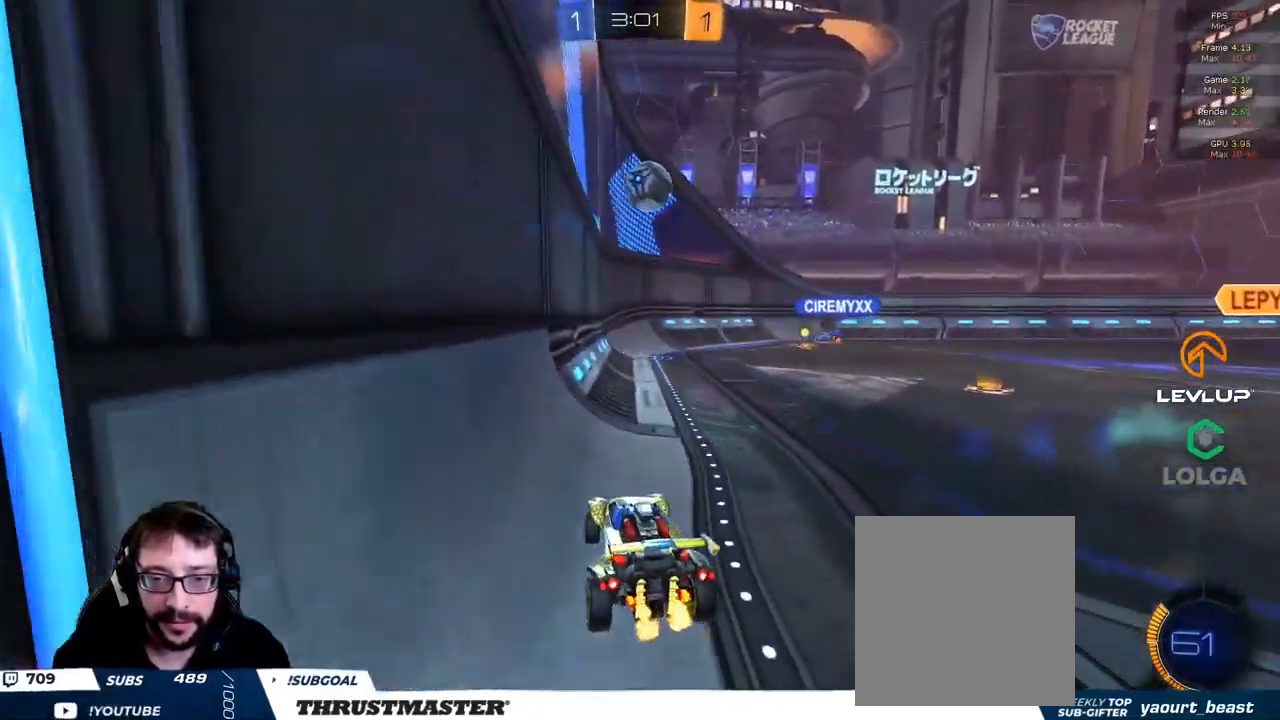
{"buttons": ["B", "R2"], "left_stick": "center", "right_stick": "center", "events": [[267, "B", "down"], [300, "left_stick", "center"]]}
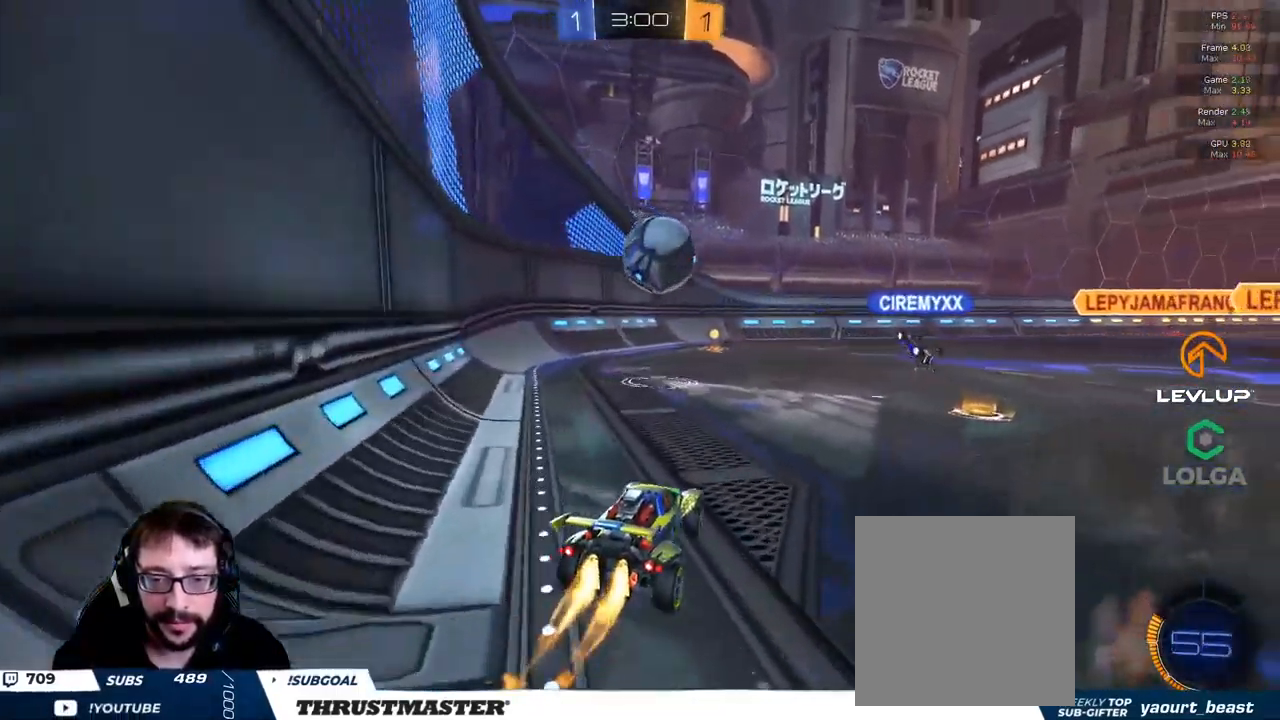
{"buttons": ["B", "L2", "R2"], "left_stick": "down", "right_stick": "center", "events": [[100, "left_stick", "down-right"], [117, "A", "down"], [250, "A", "up"], [300, "L2", "down"], [300, "left_stick", "up-right"], [350, "A", "down"], [434, "A", "up"], [450, "left_stick", "down"]]}
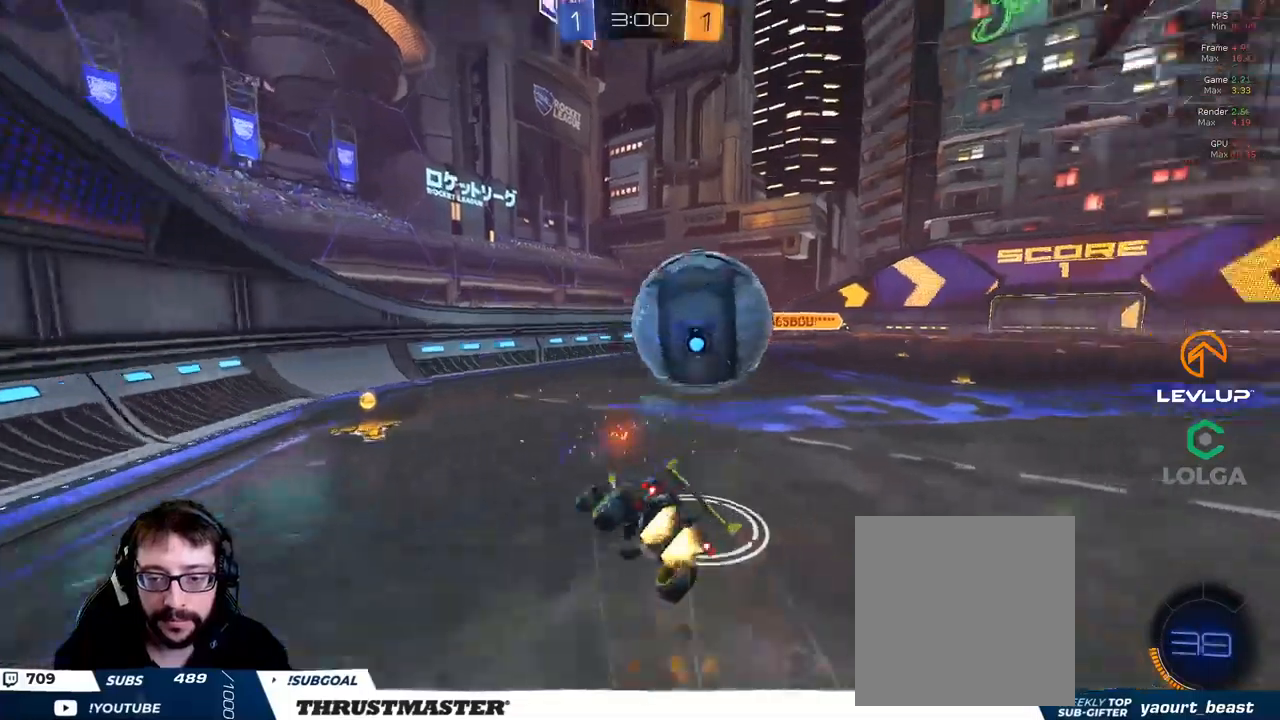
{"buttons": ["L2", "R2"], "left_stick": "down-right", "right_stick": "center", "events": [[117, "Y", "down"], [200, "B", "up"], [234, "Y", "up"], [250, "left_stick", "down-right"]]}
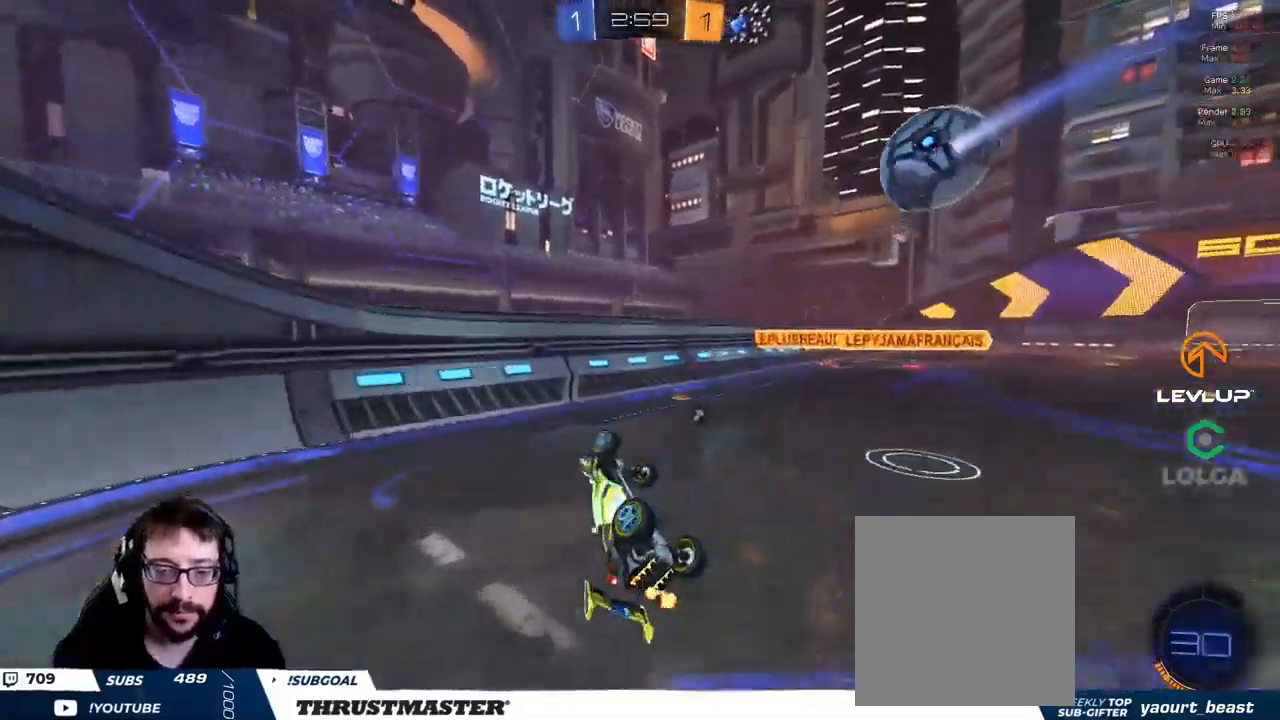
{"buttons": ["R2"], "left_stick": "right", "right_stick": "center", "events": [[134, "Y", "down"], [200, "L2", "up"], [200, "Y", "up"], [484, "left_stick", "right"]]}
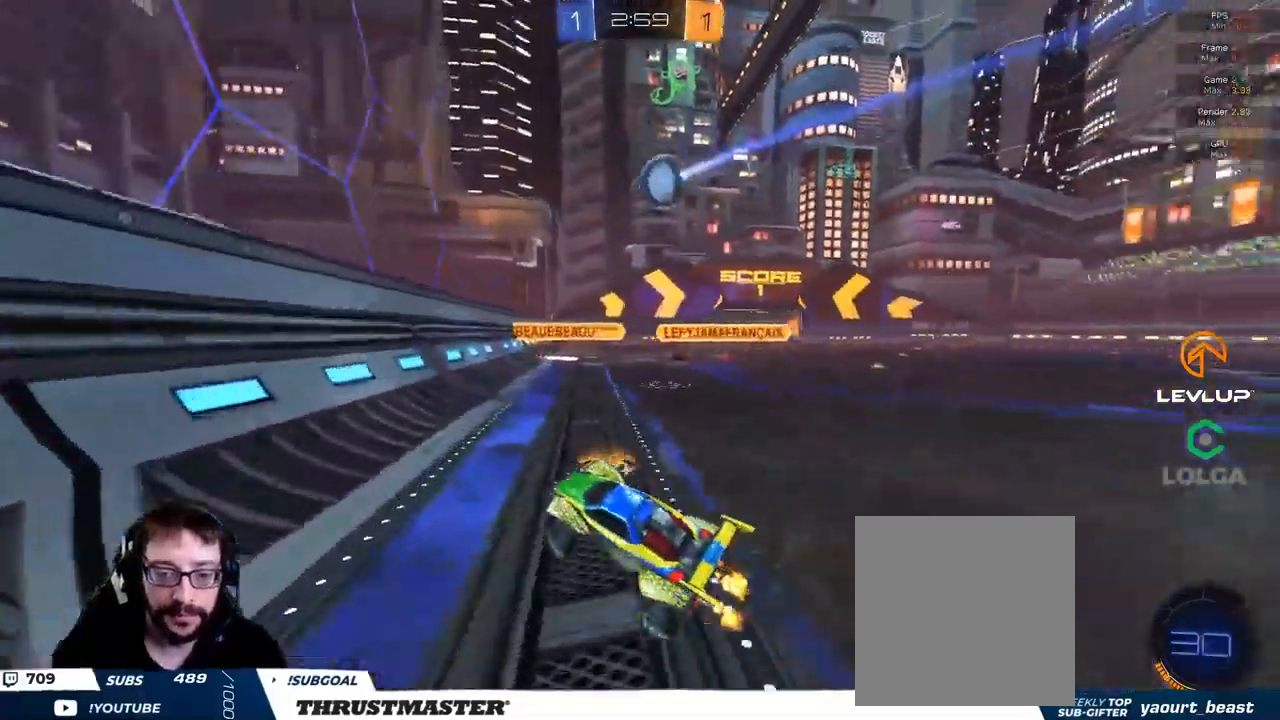
{"buttons": ["R2"], "left_stick": "right", "right_stick": "center", "events": [[67, "B", "down"], [500, "B", "up"]]}
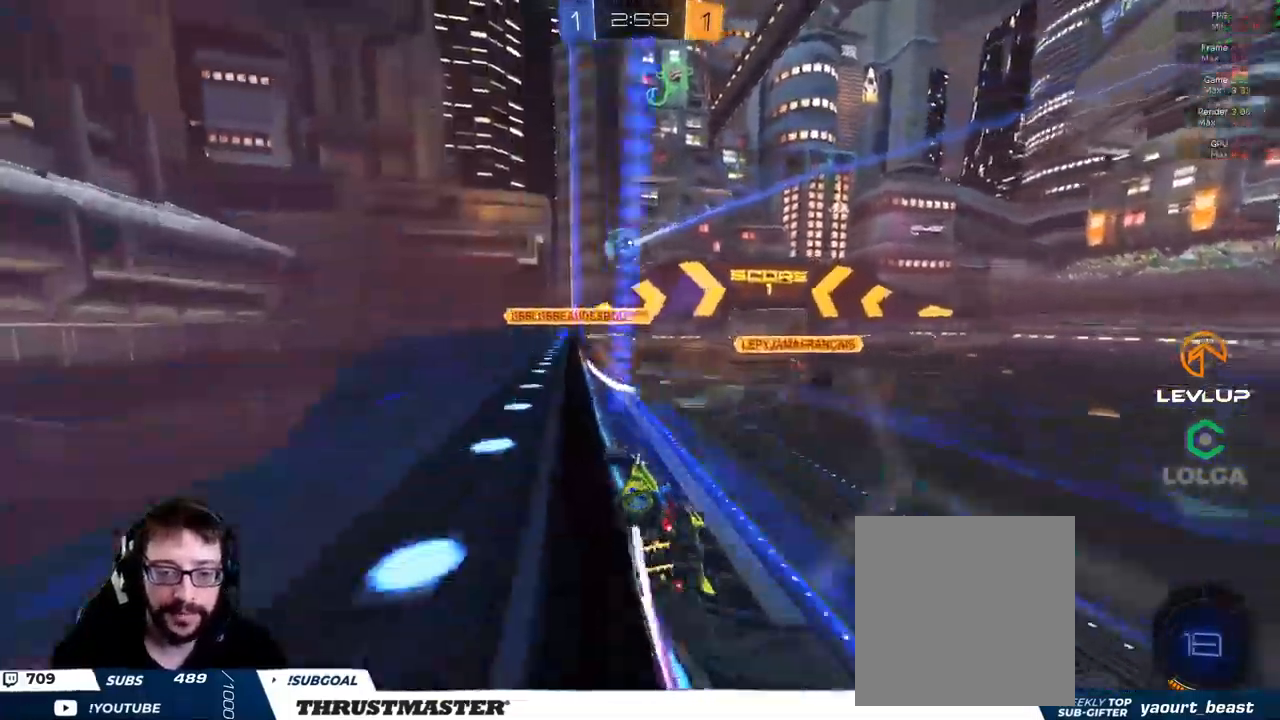
{"buttons": ["R2"], "left_stick": "down-right", "right_stick": "center", "events": [[34, "left_stick", "down-right"]]}
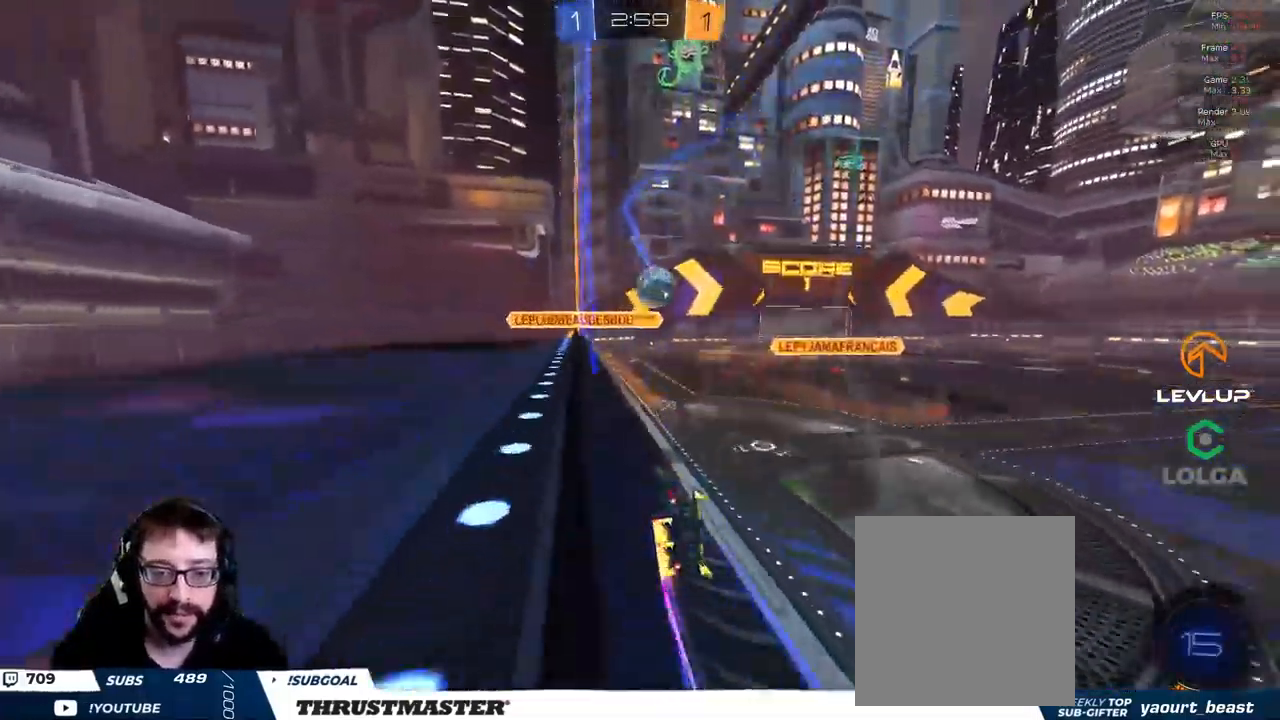
{"buttons": ["R2"], "left_stick": "right", "right_stick": "center", "events": [[84, "left_stick", "right"]]}
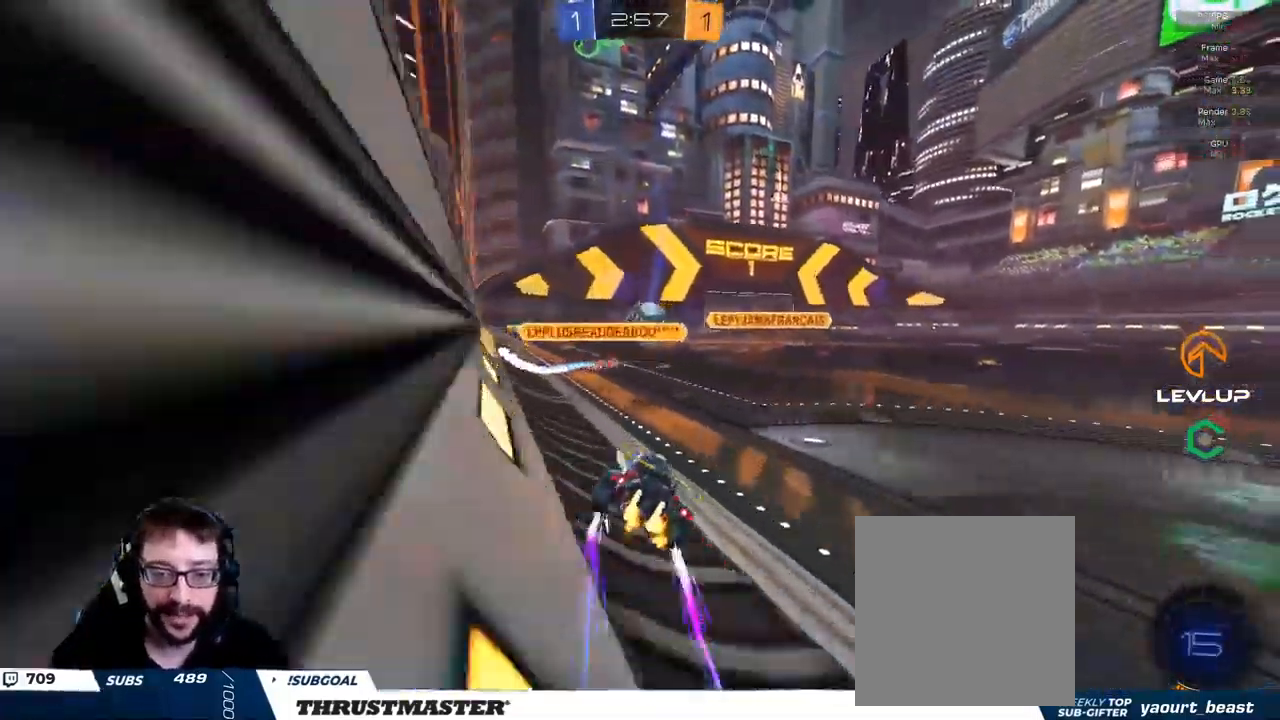
{"buttons": ["R2"], "left_stick": "left", "right_stick": "center", "events": [[200, "left_stick", "center"], [467, "left_stick", "left"]]}
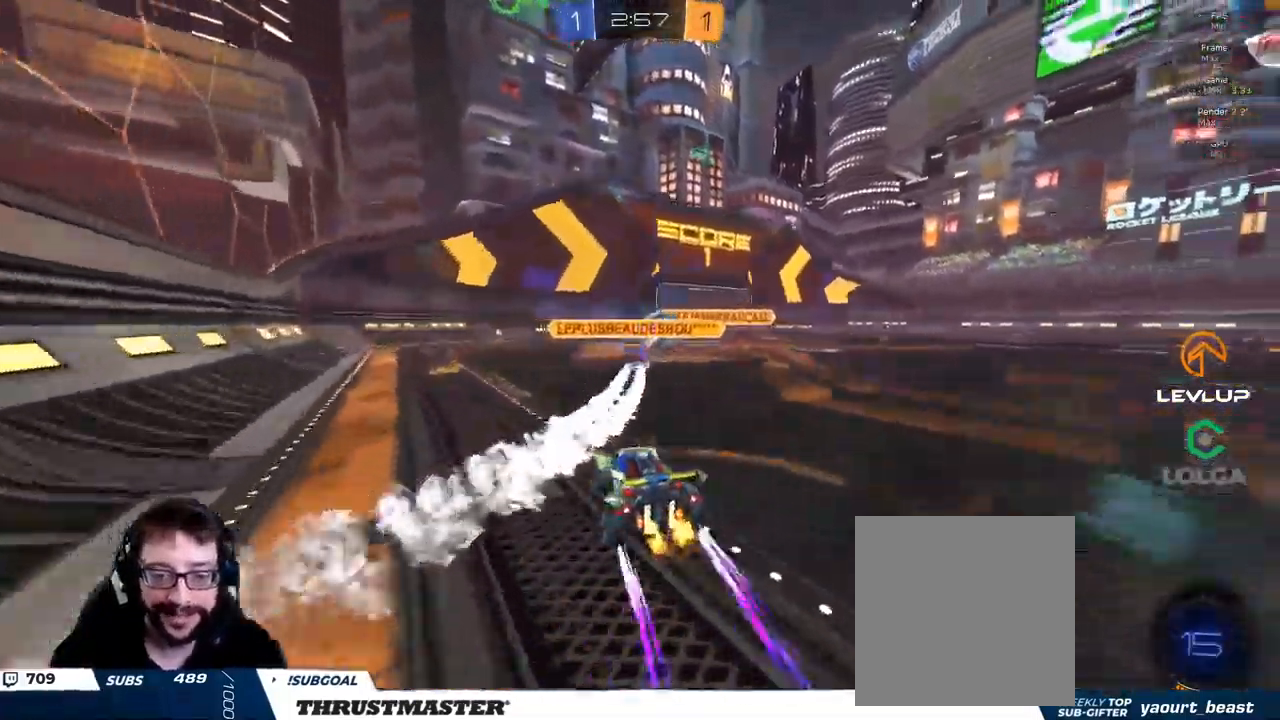
{"buttons": ["R2"], "left_stick": "center", "right_stick": "center", "events": [[84, "B", "down"], [100, "Y", "down"], [234, "left_stick", "center"], [250, "Y", "up"], [284, "B", "up"], [384, "Y", "down"], [450, "Y", "up"]]}
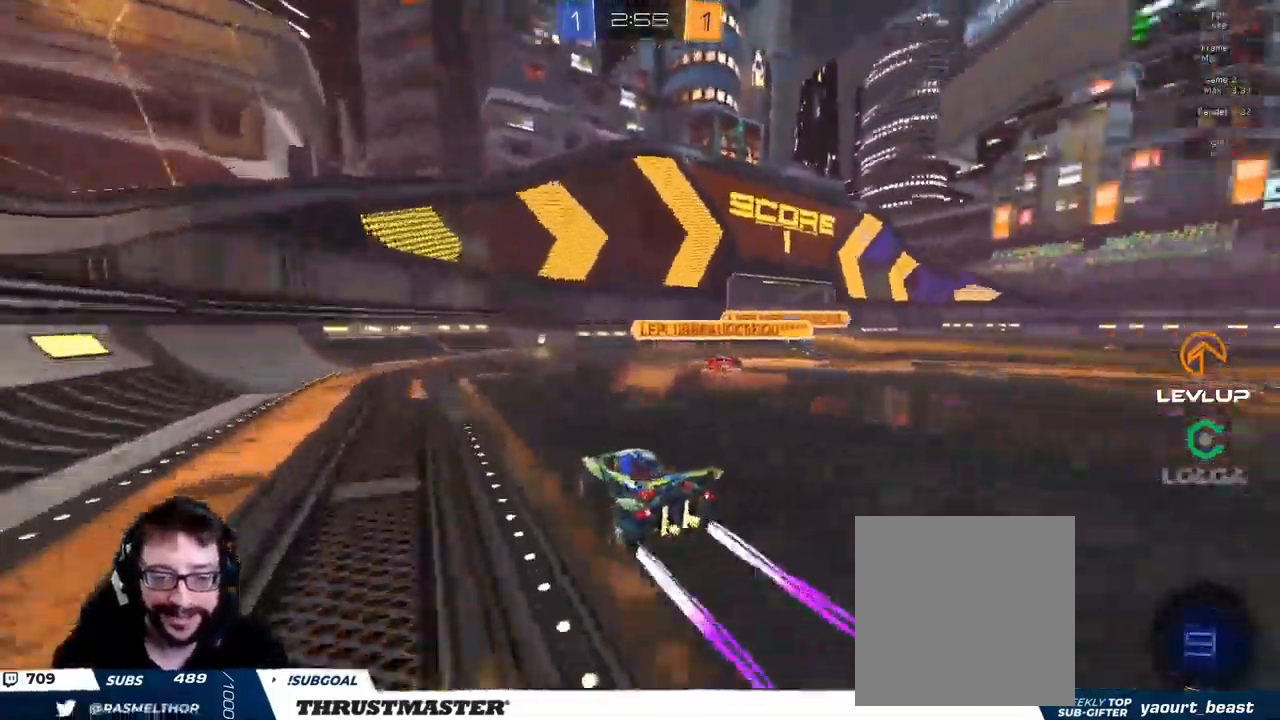
{"buttons": ["R2"], "left_stick": "right", "right_stick": "center", "events": [[317, "left_stick", "right"], [384, "left_stick", "center"], [467, "left_stick", "right"]]}
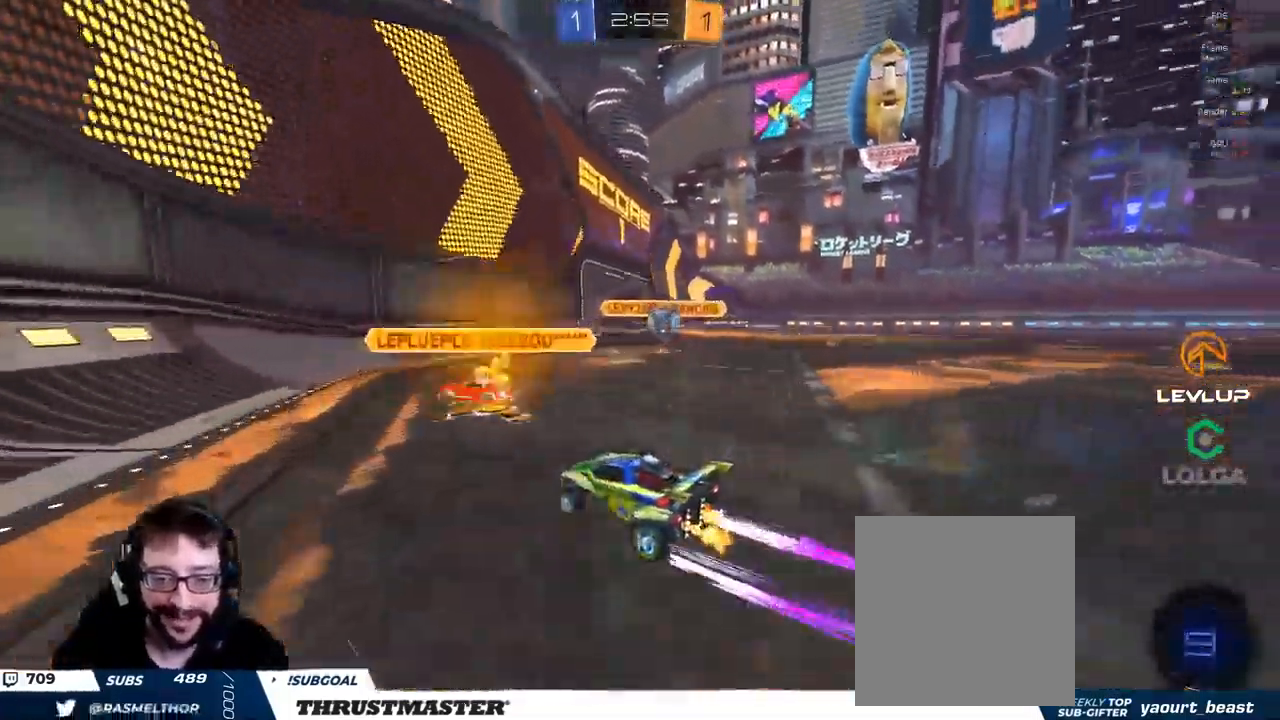
{"buttons": ["R2"], "left_stick": "right", "right_stick": "center", "events": [[300, "R2", "up"], [484, "R2", "down"]]}
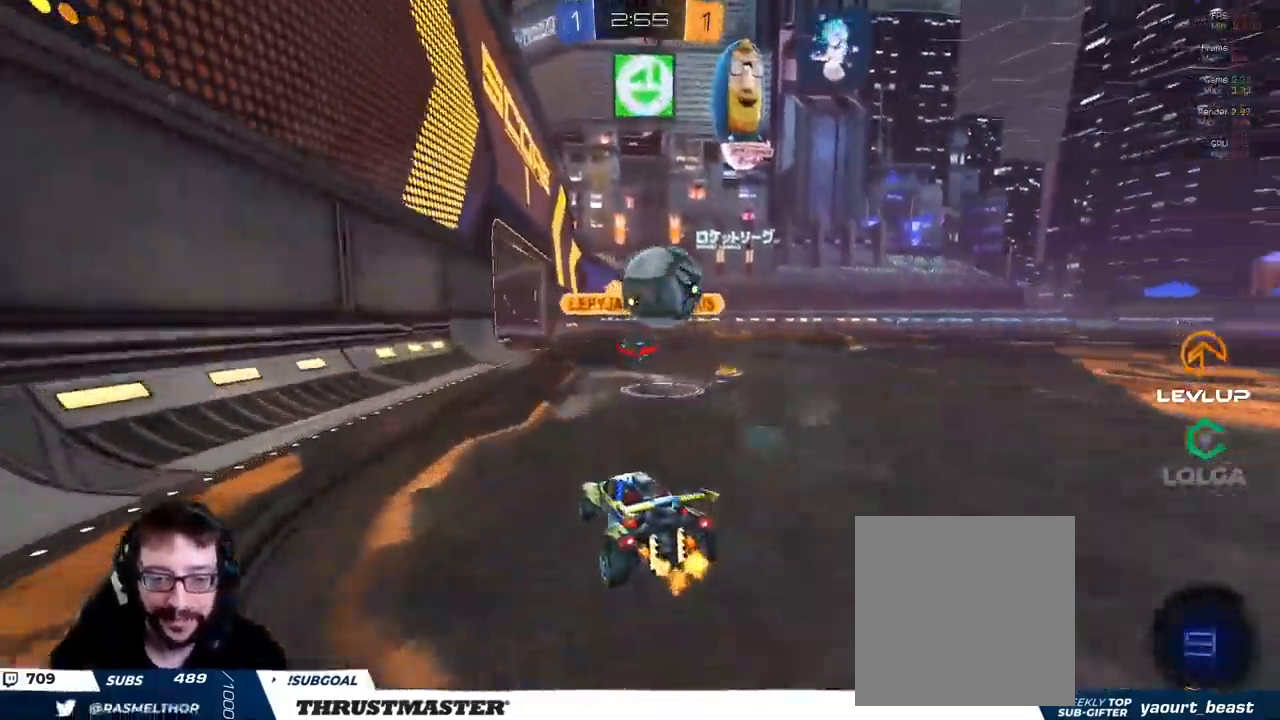
{"buttons": ["R2"], "left_stick": "down", "right_stick": "center", "events": [[17, "A", "down"], [100, "A", "up"], [167, "L2", "down"], [200, "A", "down"], [250, "A", "up"], [267, "left_stick", "down-right"], [467, "L2", "up"], [483, "left_stick", "down"]]}
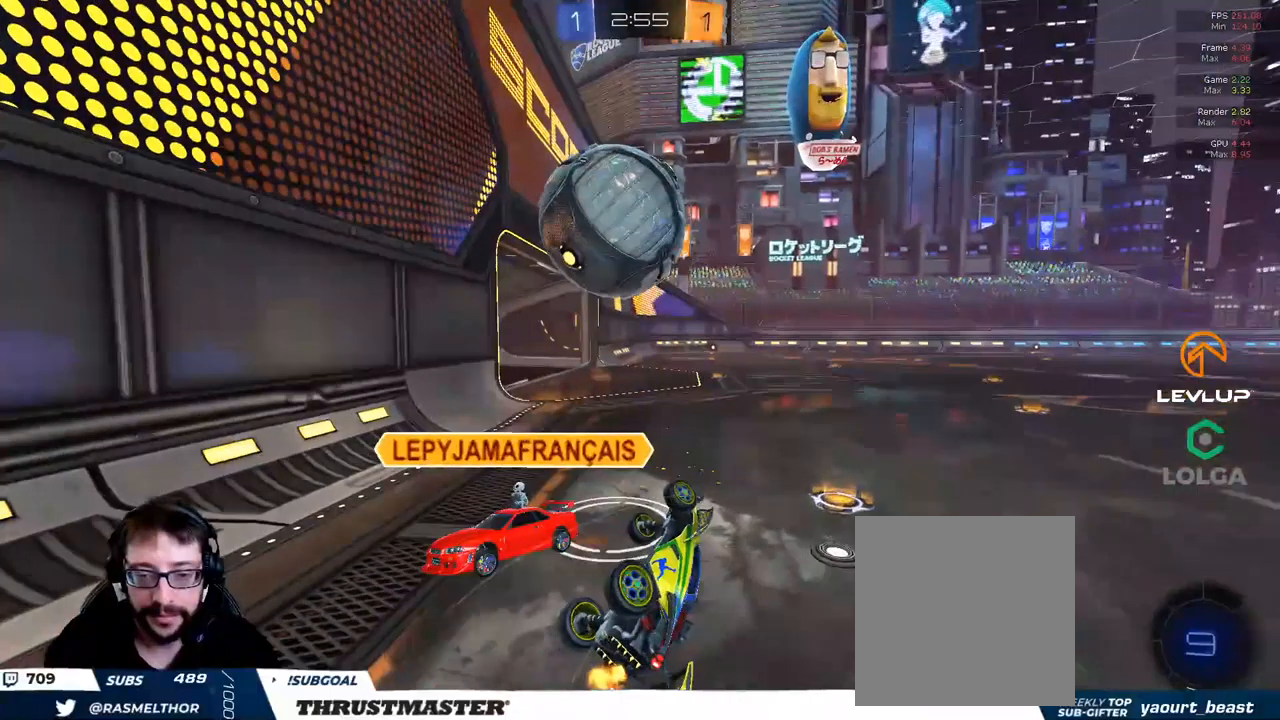
{"buttons": ["R2"], "left_stick": "right", "right_stick": "center", "events": [[83, "Y", "down"], [116, "L2", "down"], [133, "left_stick", "down-right"], [150, "Y", "up"], [233, "left_stick", "up-right"], [316, "L2", "up"], [383, "left_stick", "right"]]}
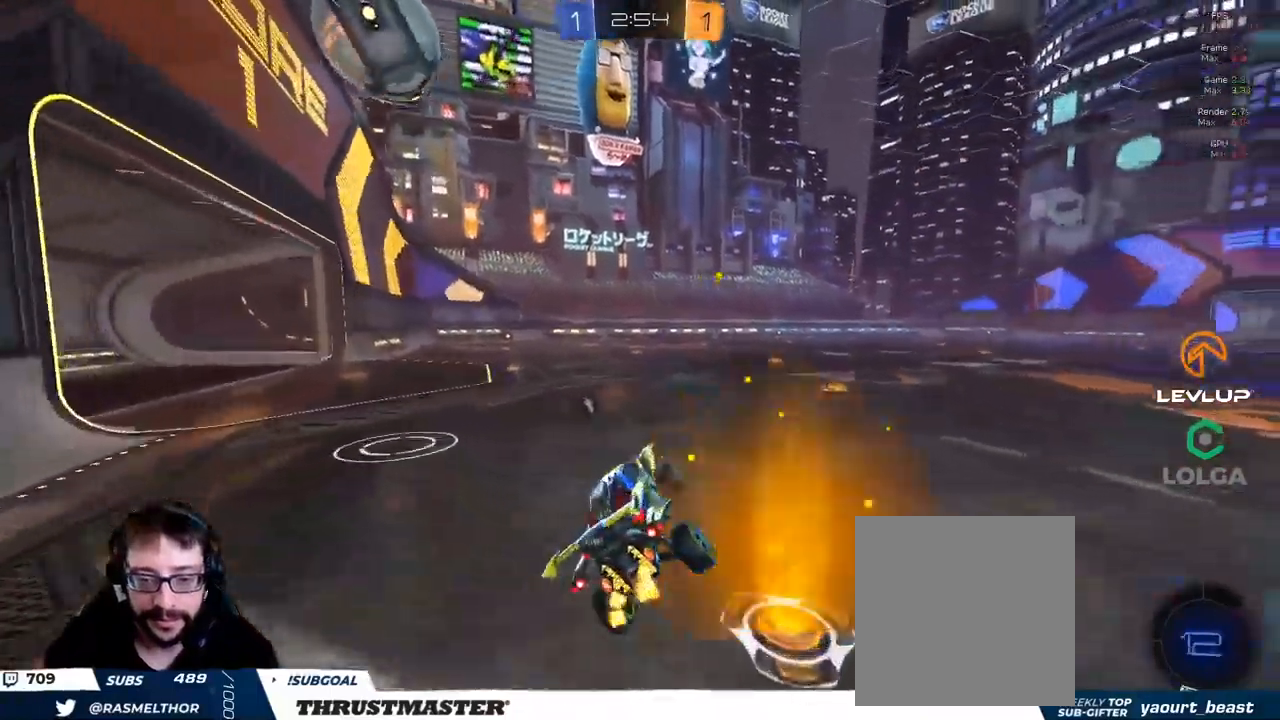
{"buttons": ["B", "R2"], "left_stick": "right", "right_stick": "center", "events": [[166, "B", "down"]]}
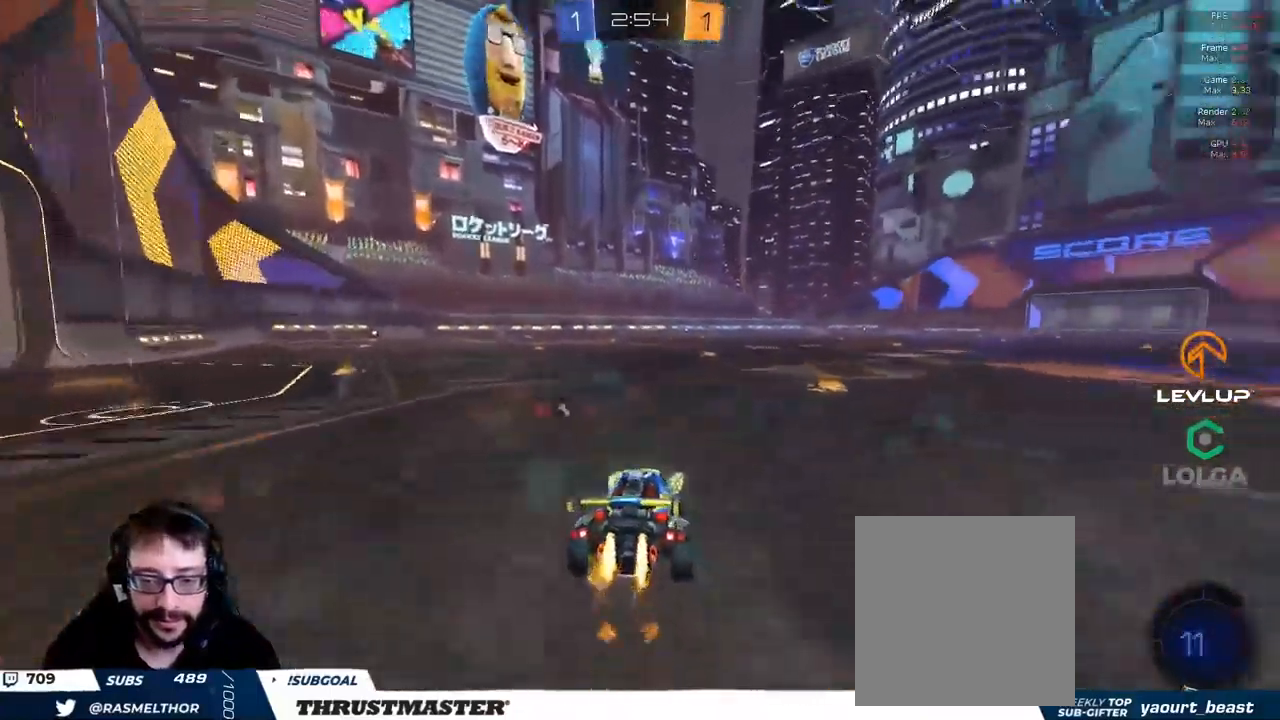
{"buttons": ["Y", "R2"], "left_stick": "right", "right_stick": "center", "events": [[16, "left_stick", "center"], [50, "A", "down"], [66, "left_stick", "right"], [116, "A", "up"], [116, "L2", "down"], [183, "A", "down"], [266, "A", "up"], [283, "B", "up"], [450, "Y", "down"], [483, "L2", "up"]]}
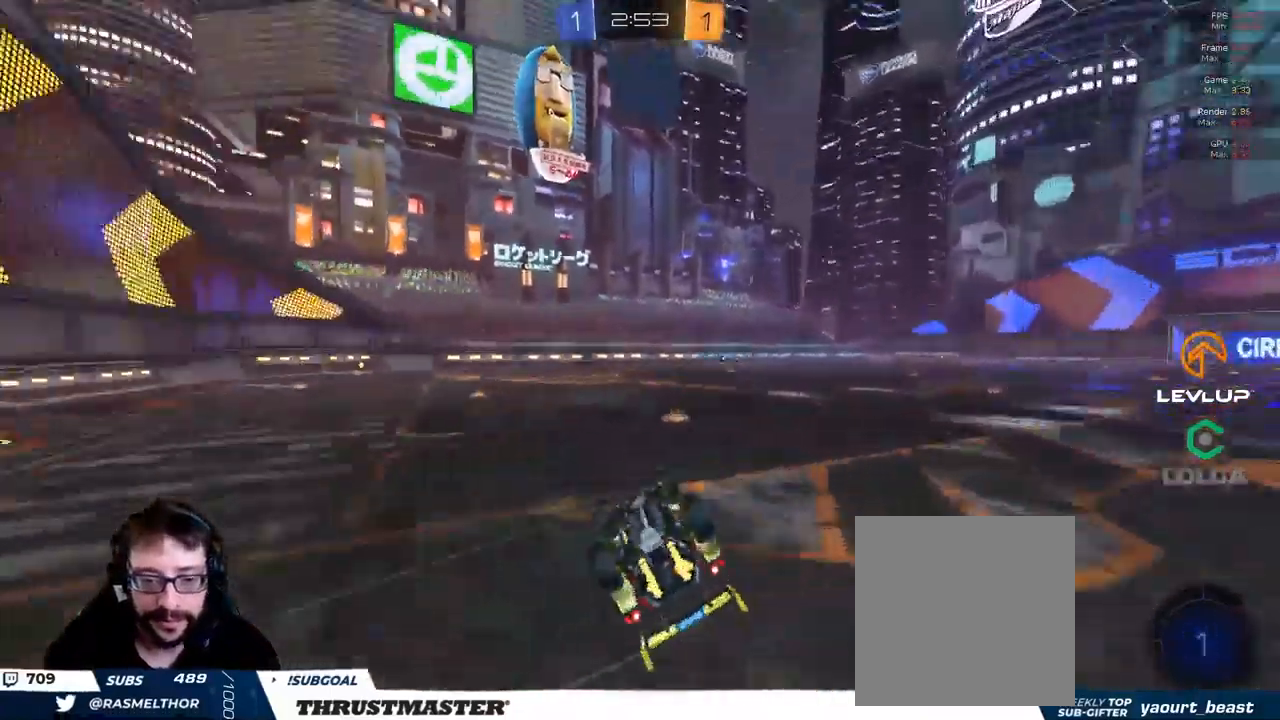
{"buttons": ["R2"], "left_stick": "right", "right_stick": "center", "events": [[33, "Y", "up"], [233, "Y", "down"], [300, "Y", "up"]]}
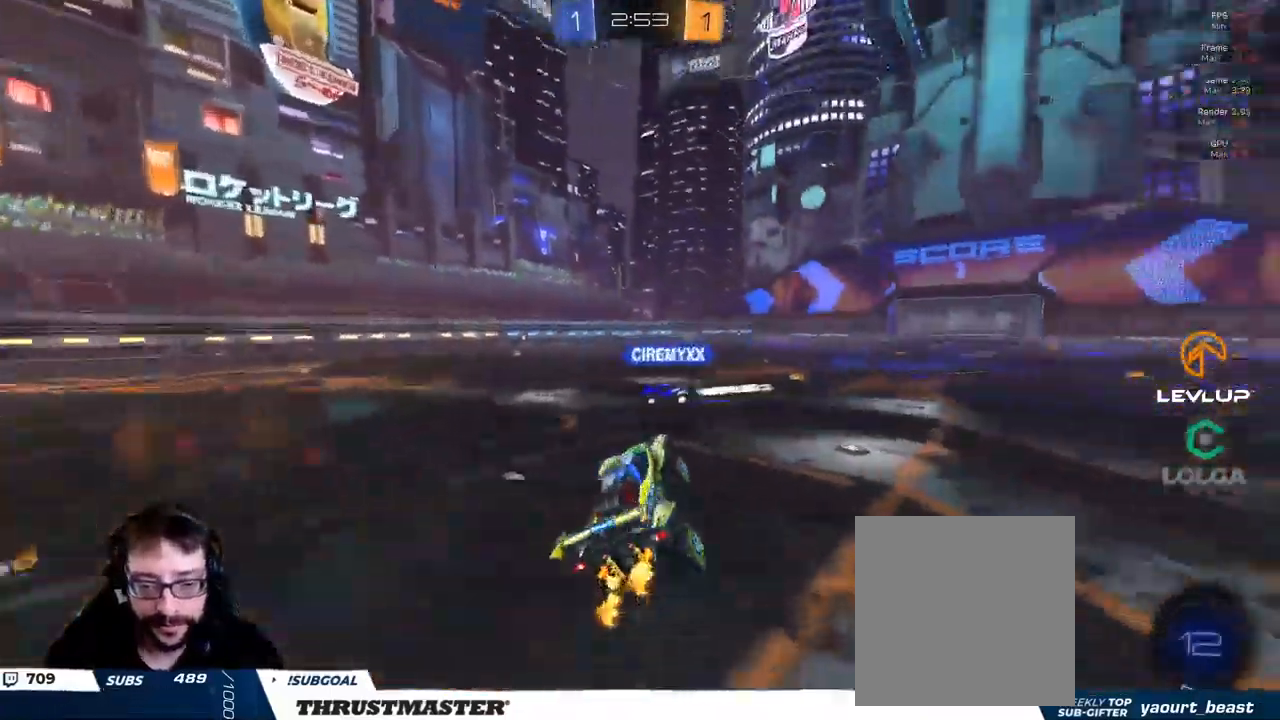
{"buttons": ["B", "L2", "R2"], "left_stick": "up-left", "right_stick": "center", "events": [[233, "R2", "up"], [316, "R2", "down"], [400, "A", "down"], [416, "B", "down"], [450, "L2", "down"], [466, "left_stick", "up-left"], [483, "A", "up"]]}
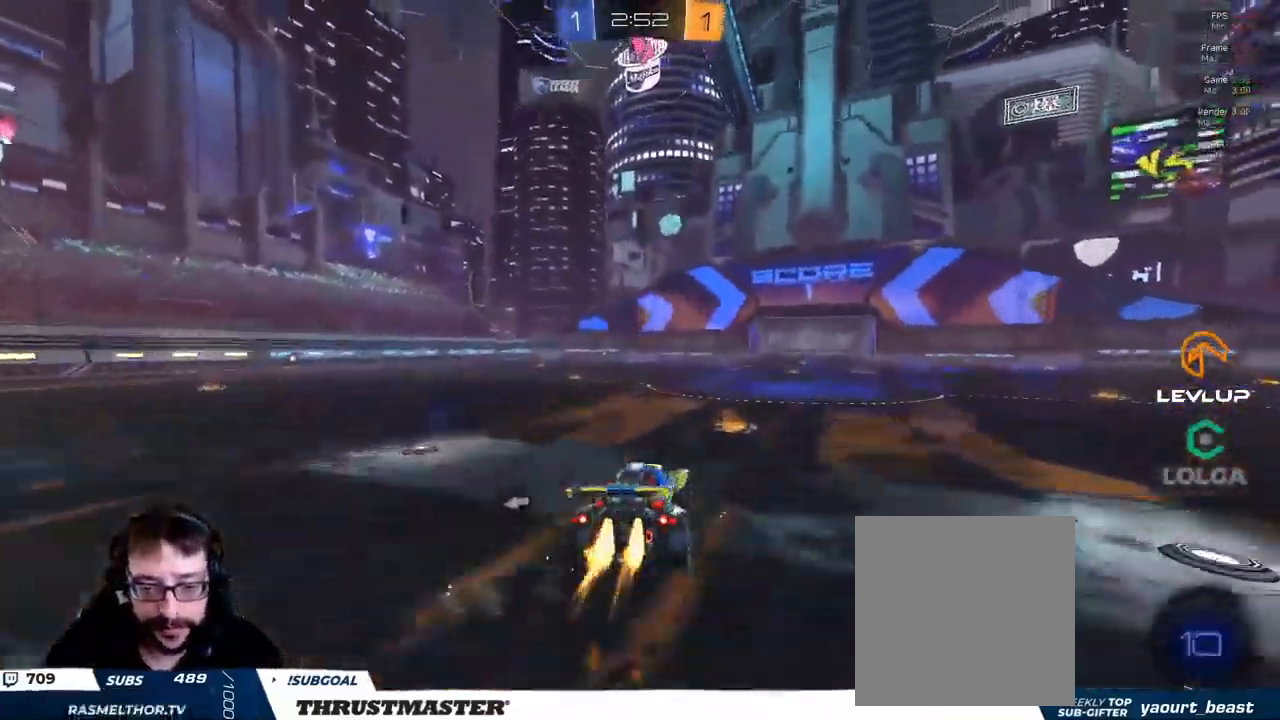
{"buttons": ["Y", "R2"], "left_stick": "up-left", "right_stick": "center", "events": [[50, "A", "down"], [100, "A", "up"], [116, "B", "up"], [150, "L2", "up"], [200, "Y", "down"]]}
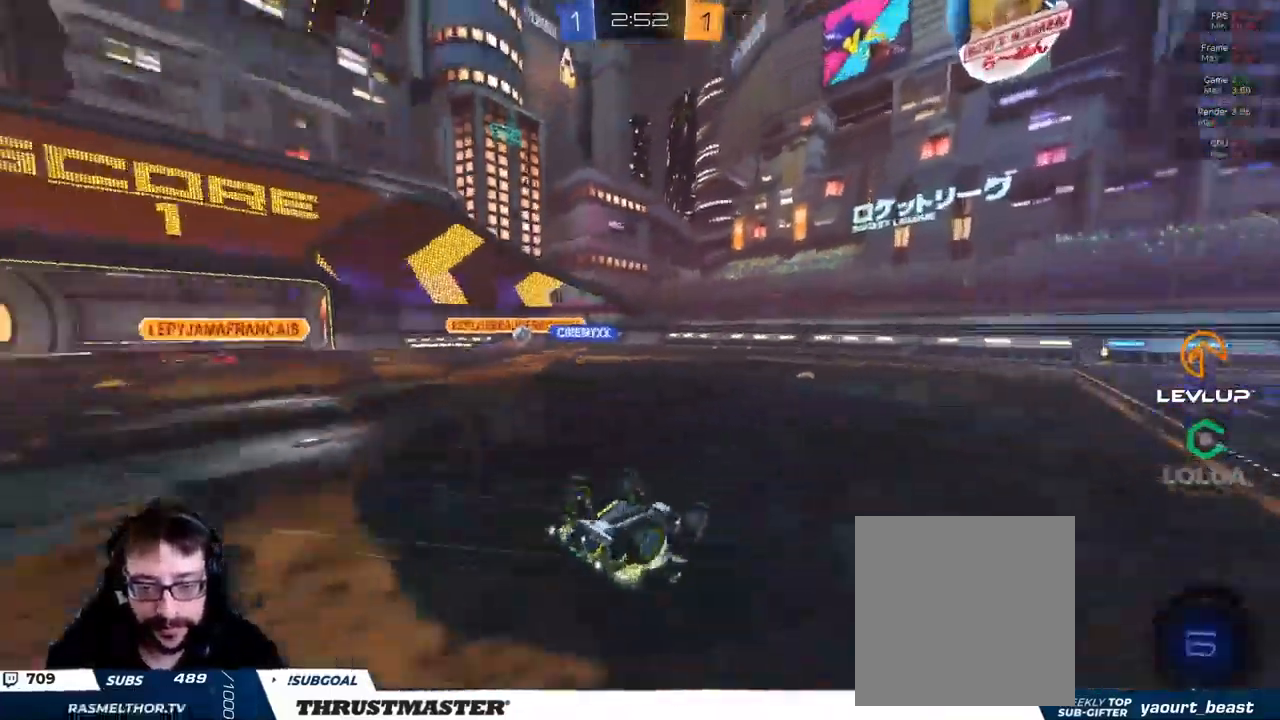
{"buttons": ["R2"], "left_stick": "center", "right_stick": "center", "events": [[150, "Y", "up"], [200, "left_stick", "left"], [300, "left_stick", "center"]]}
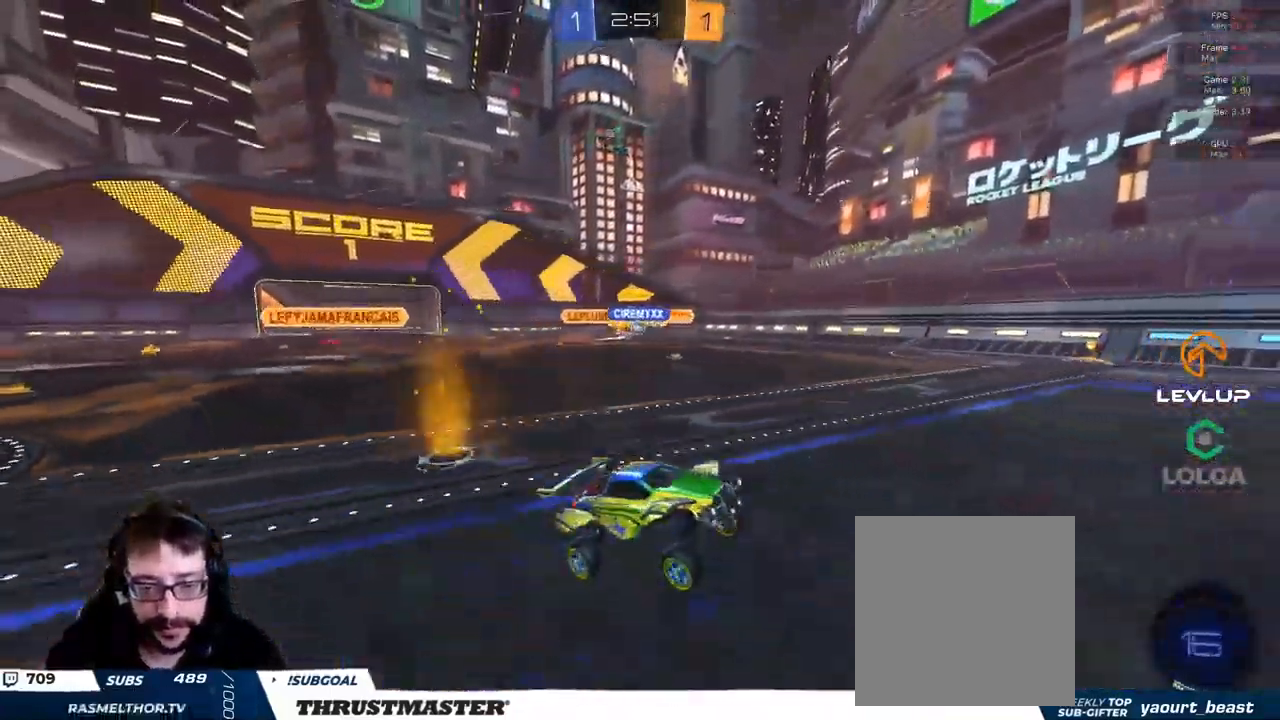
{"buttons": ["B", "R2"], "left_stick": "center", "right_stick": "center", "events": [[166, "Y", "down"], [183, "B", "down"], [366, "Y", "up"]]}
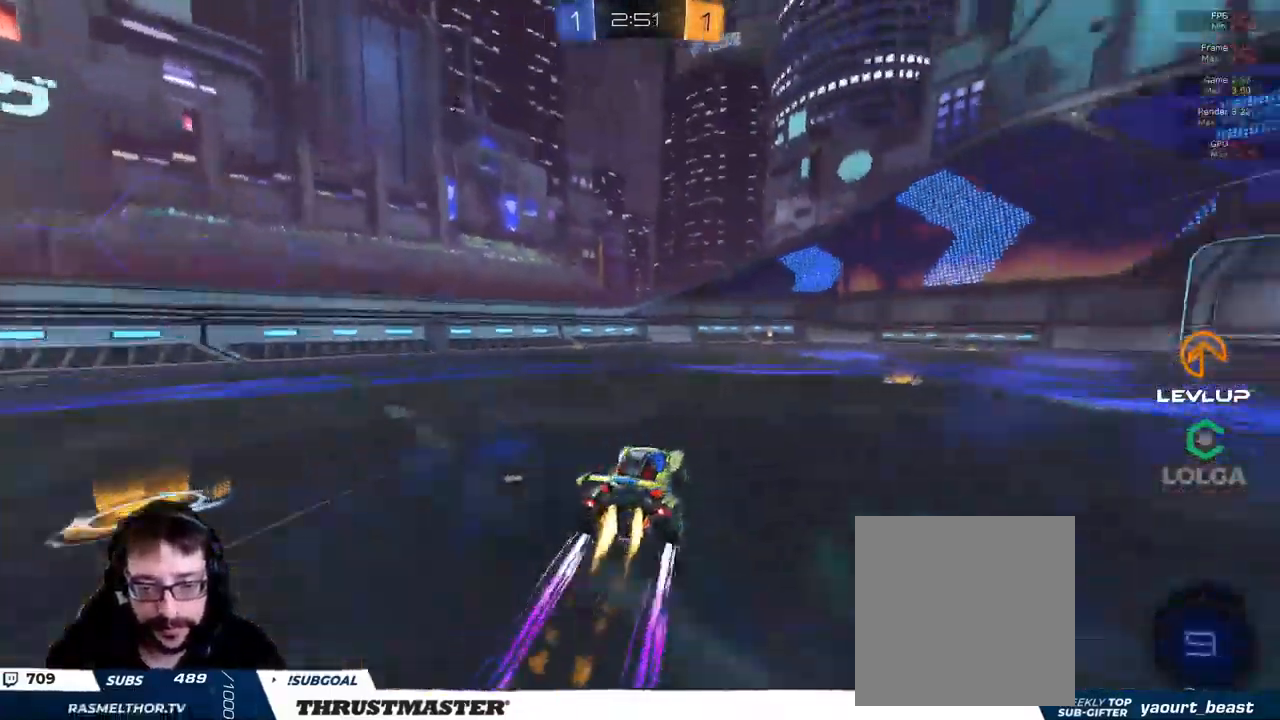
{"buttons": ["R2"], "left_stick": "center", "right_stick": "center", "events": [[33, "B", "up"]]}
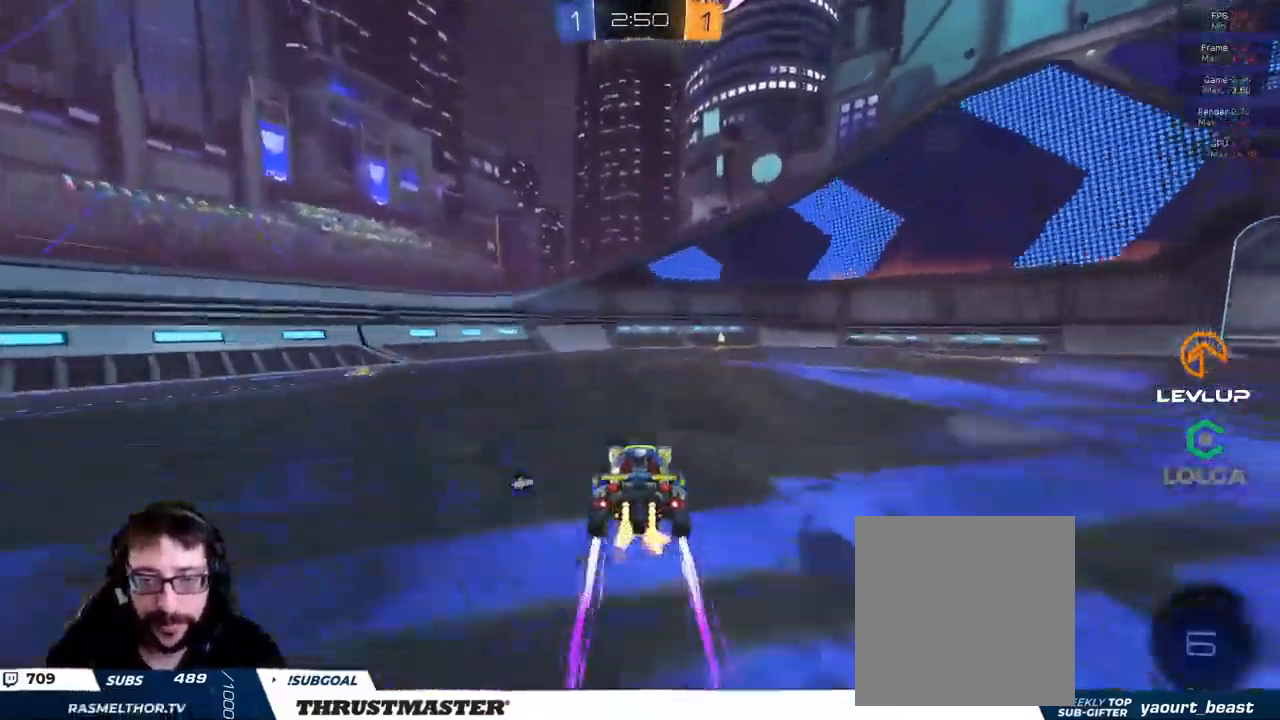
{"buttons": ["R2"], "left_stick": "right", "right_stick": "center", "events": [[133, "Y", "down"], [200, "Y", "up"], [466, "left_stick", "right"]]}
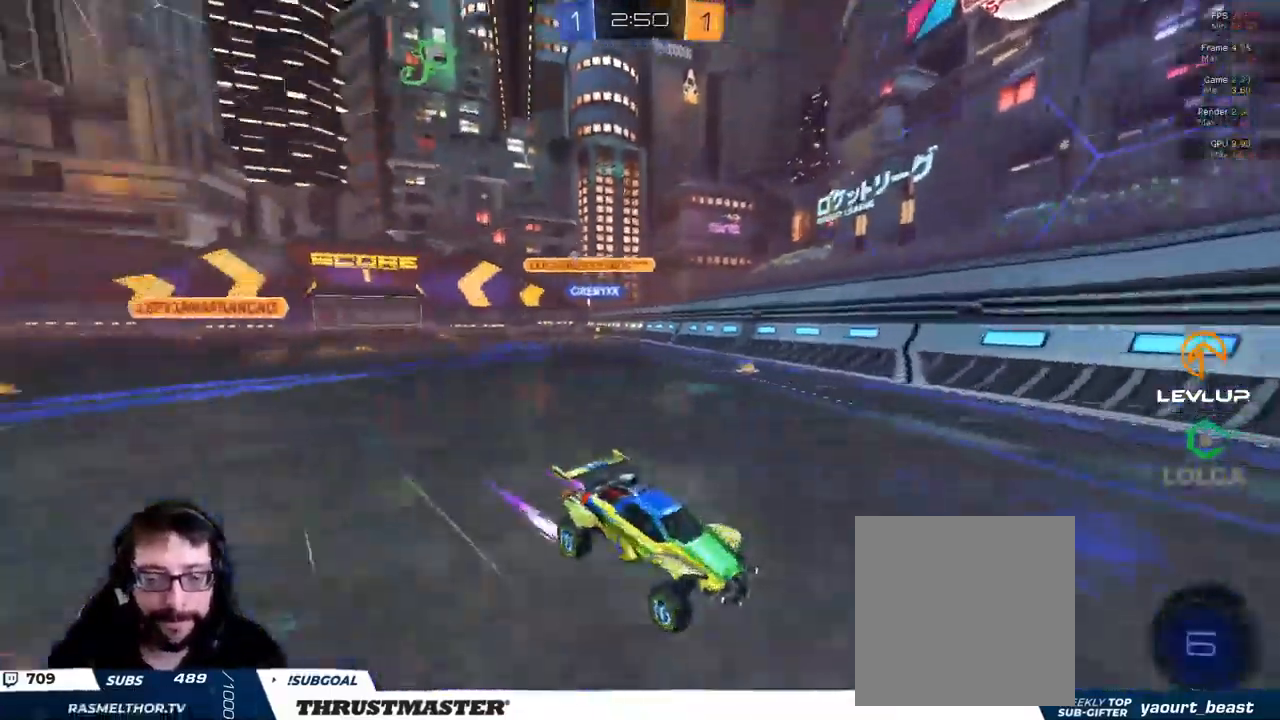
{"buttons": ["R2"], "left_stick": "up-right", "right_stick": "center", "events": [[67, "left_stick", "up-right"], [83, "L2", "down"], [200, "L2", "up"]]}
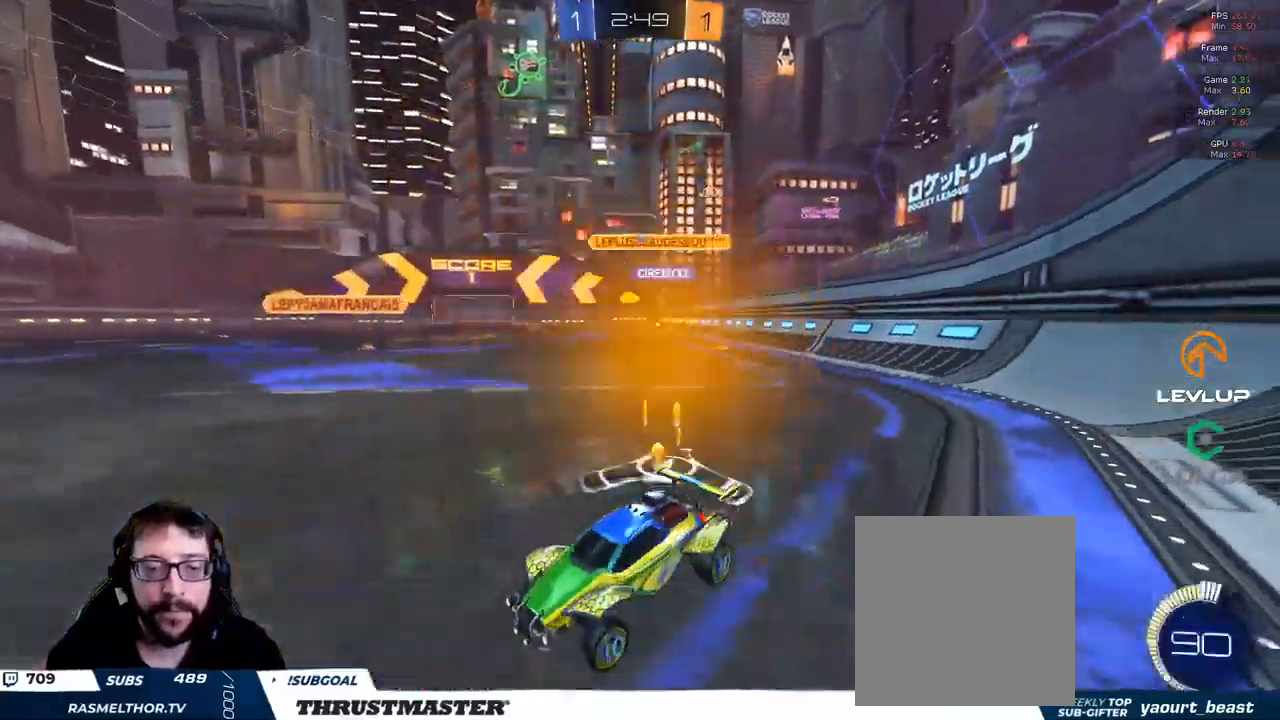
{"buttons": ["R2"], "left_stick": "up-right", "right_stick": "center", "events": []}
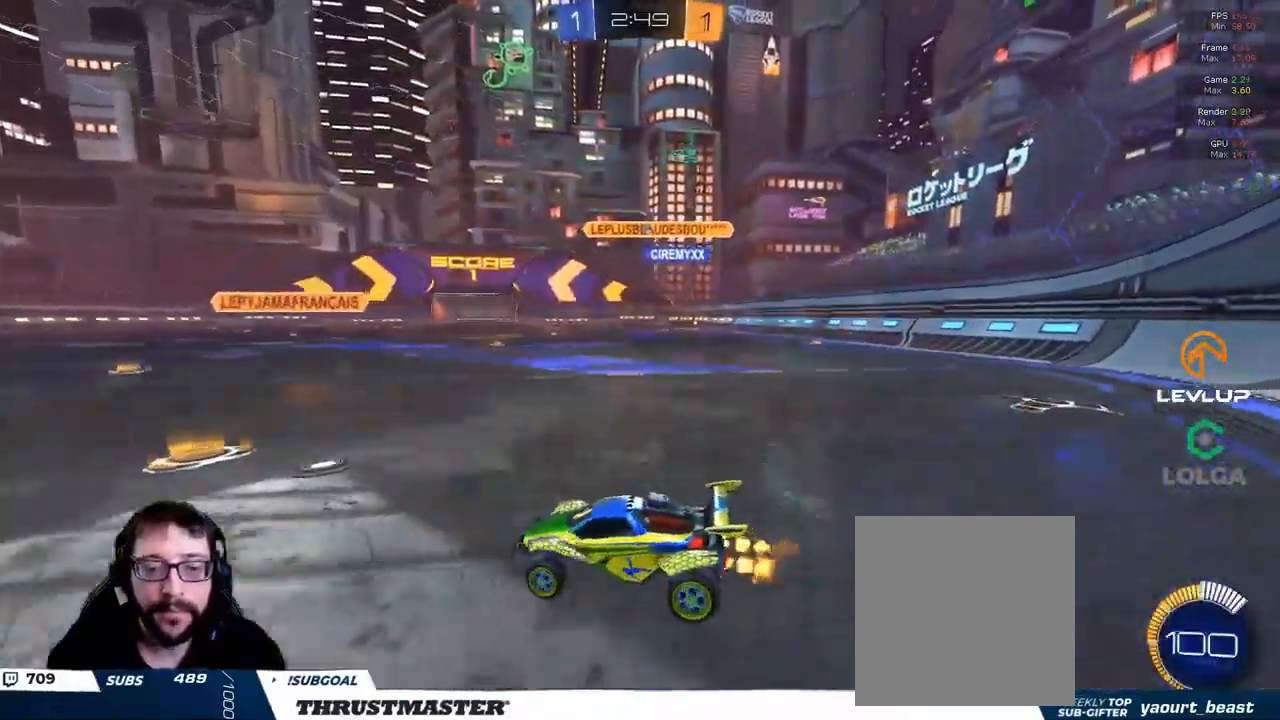
{"buttons": [], "left_stick": "up-right", "right_stick": "center", "events": [[267, "R2", "up"]]}